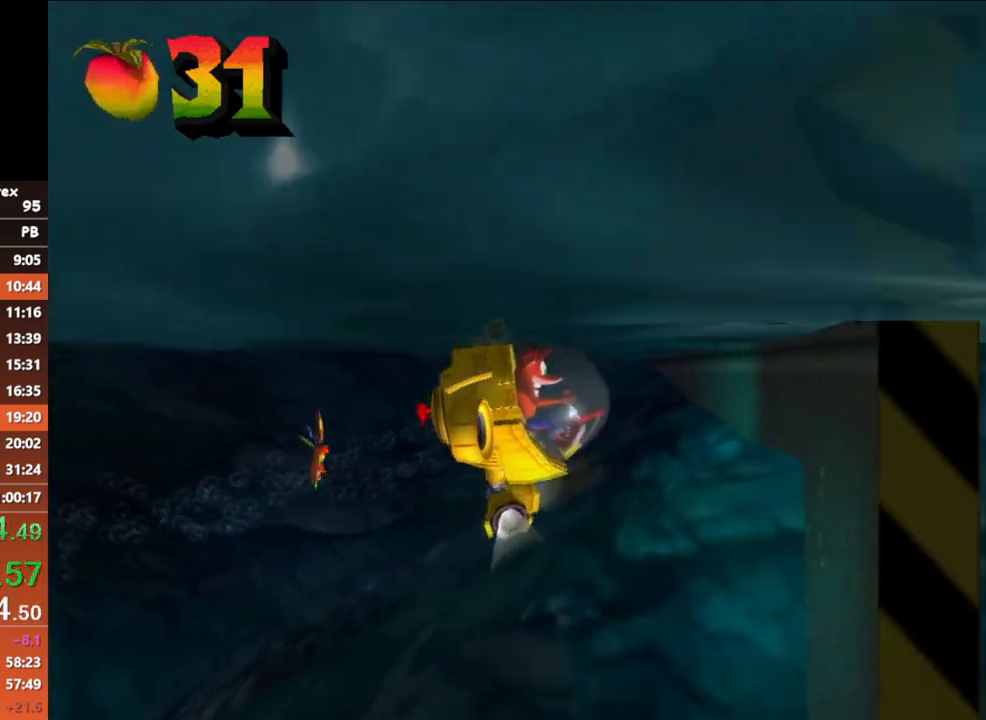
Gameplay with a controller (Xbox layout); each line is a JSON object with the inputs held at the frame after it. "button_events" lists button changes between this image and that frame as [ms after this image, input, new state], when the widget could be followed in between (sticks are given only as held states). Not read: L3 R3 left_stick right_stick.
{"buttons": [], "button_events": []}
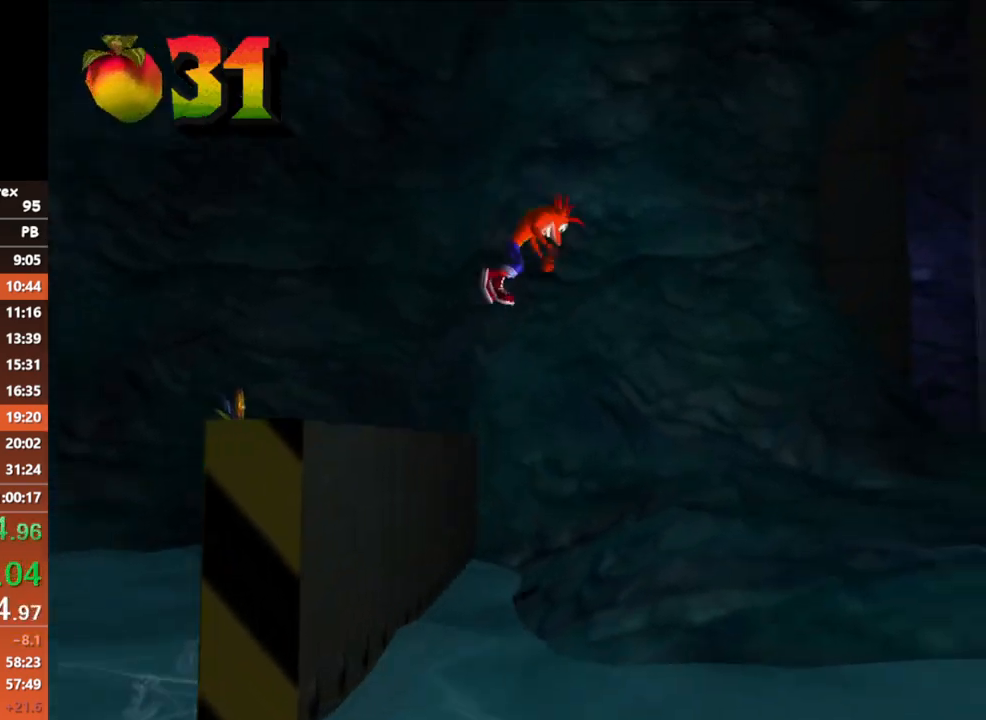
{"buttons": [], "button_events": []}
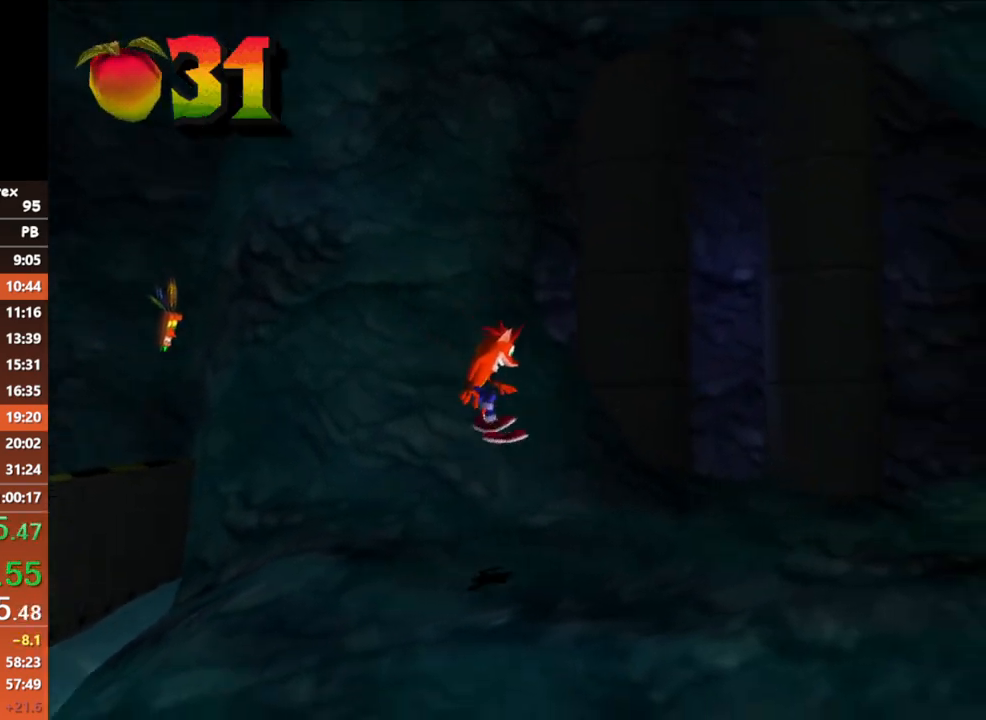
{"buttons": [], "button_events": [[217, "B", "down"], [350, "B", "up"]]}
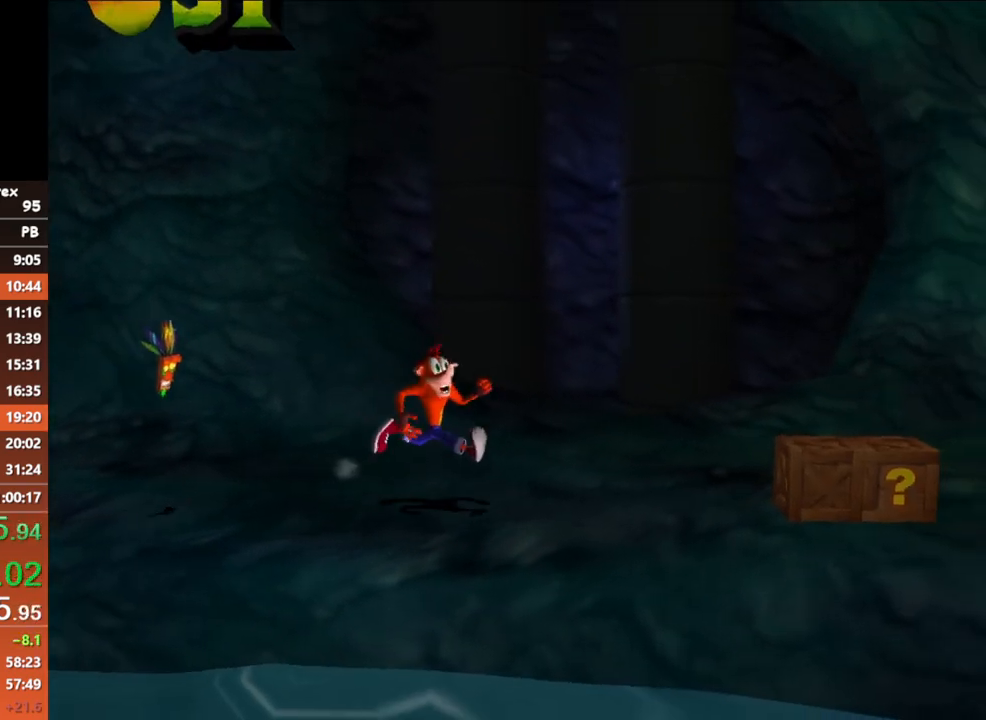
{"buttons": [], "button_events": [[117, "B", "down"], [367, "B", "up"]]}
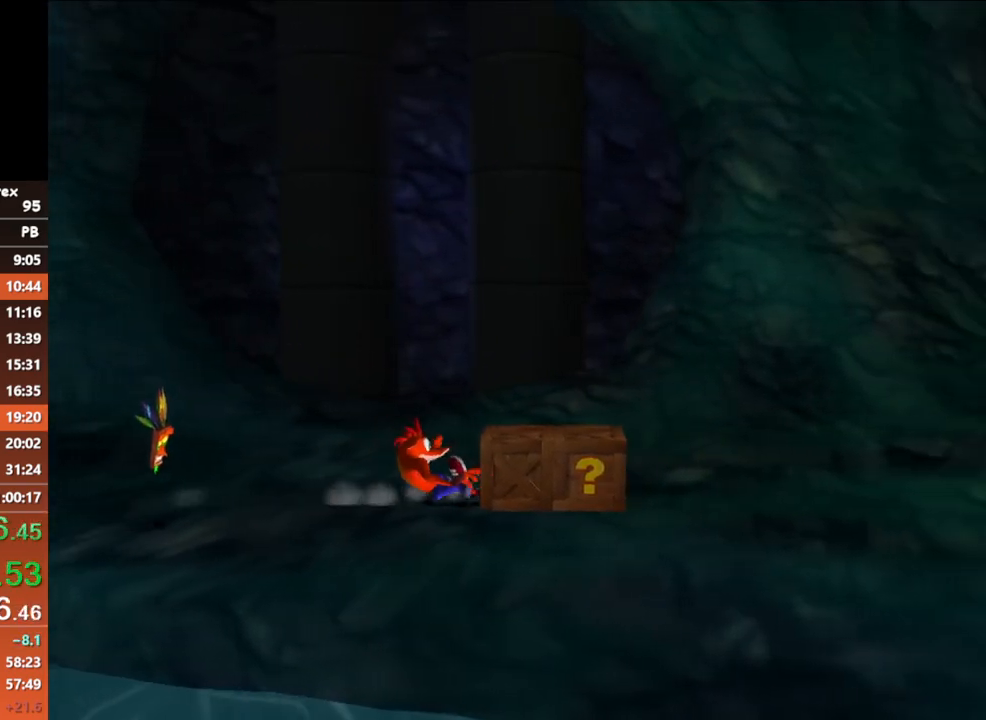
{"buttons": [], "button_events": [[133, "B", "down"], [283, "B", "up"]]}
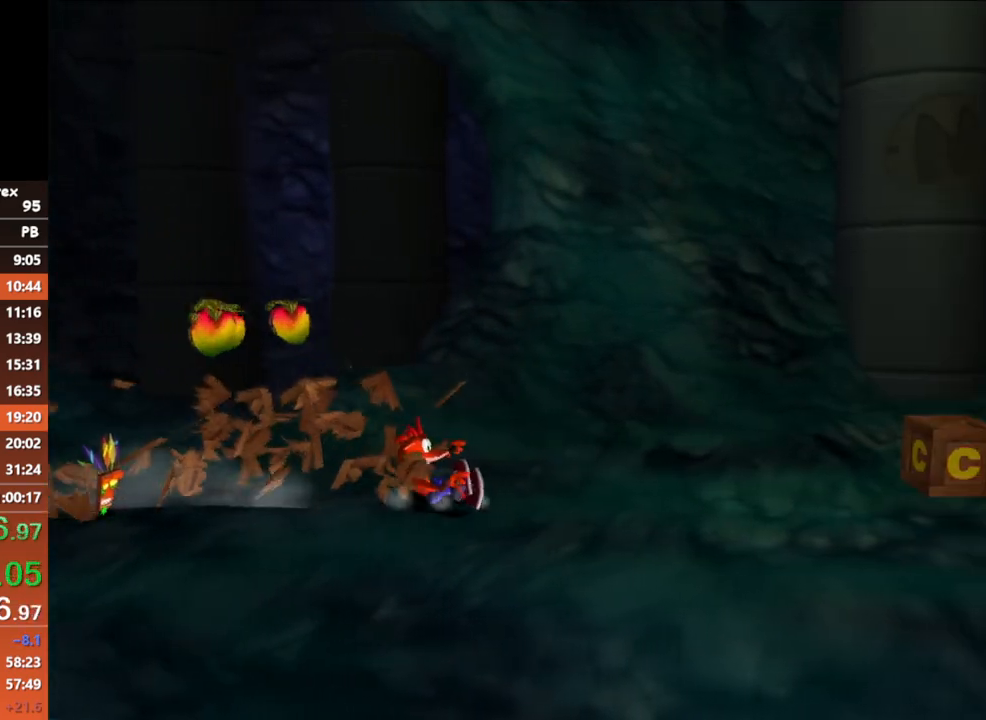
{"buttons": [], "button_events": [[200, "B", "down"], [283, "B", "up"]]}
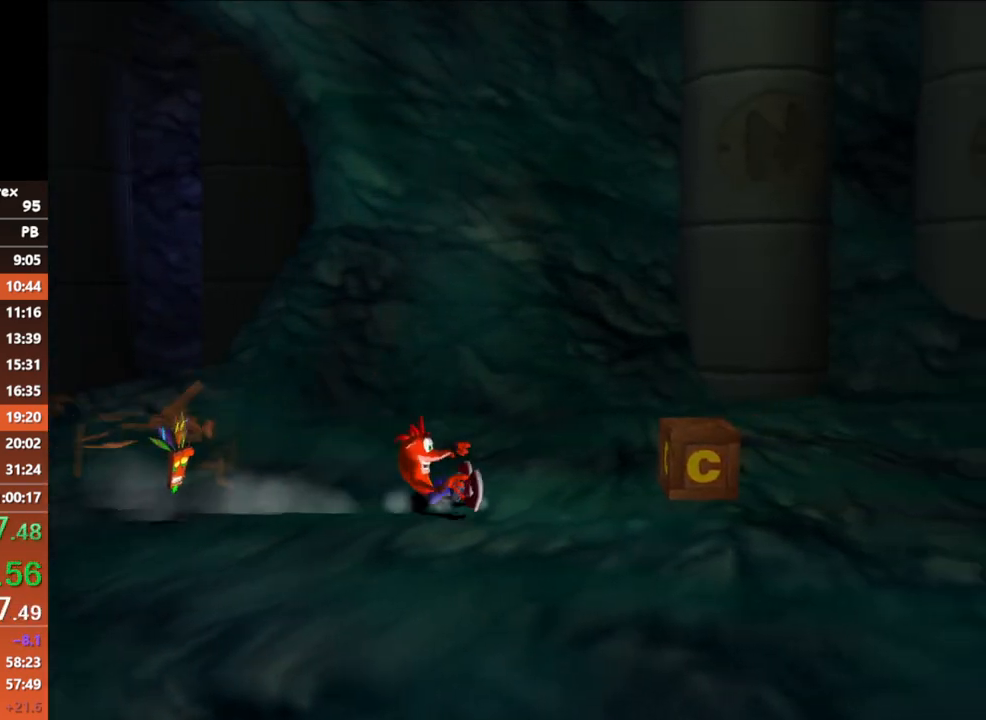
{"buttons": [], "button_events": [[250, "B", "down"], [350, "B", "up"]]}
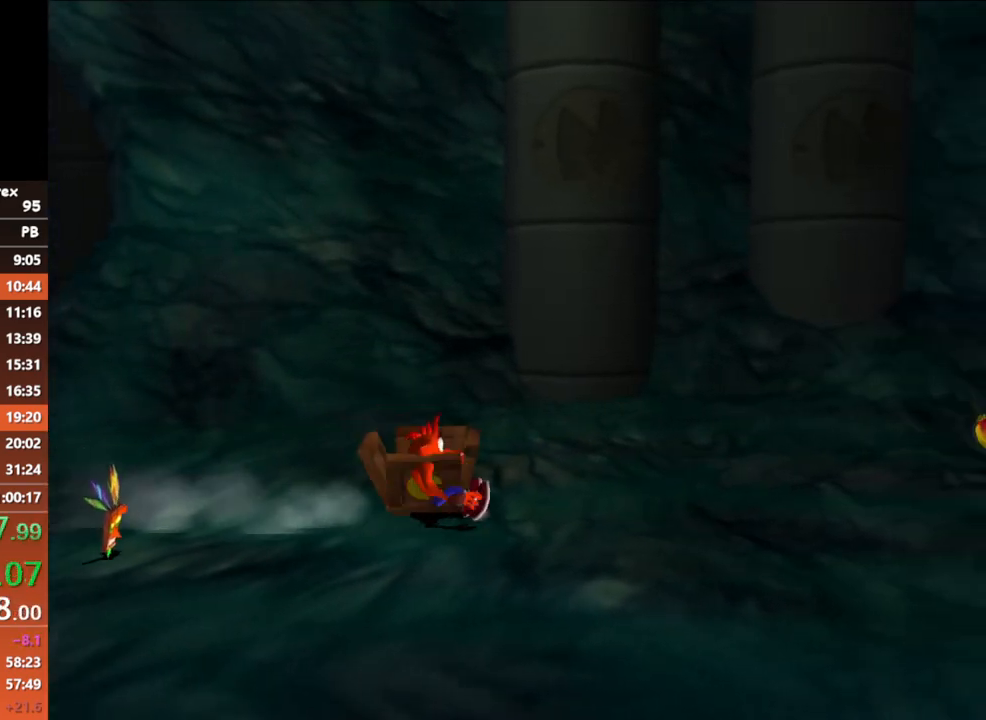
{"buttons": [], "button_events": [[267, "B", "down"], [400, "B", "up"]]}
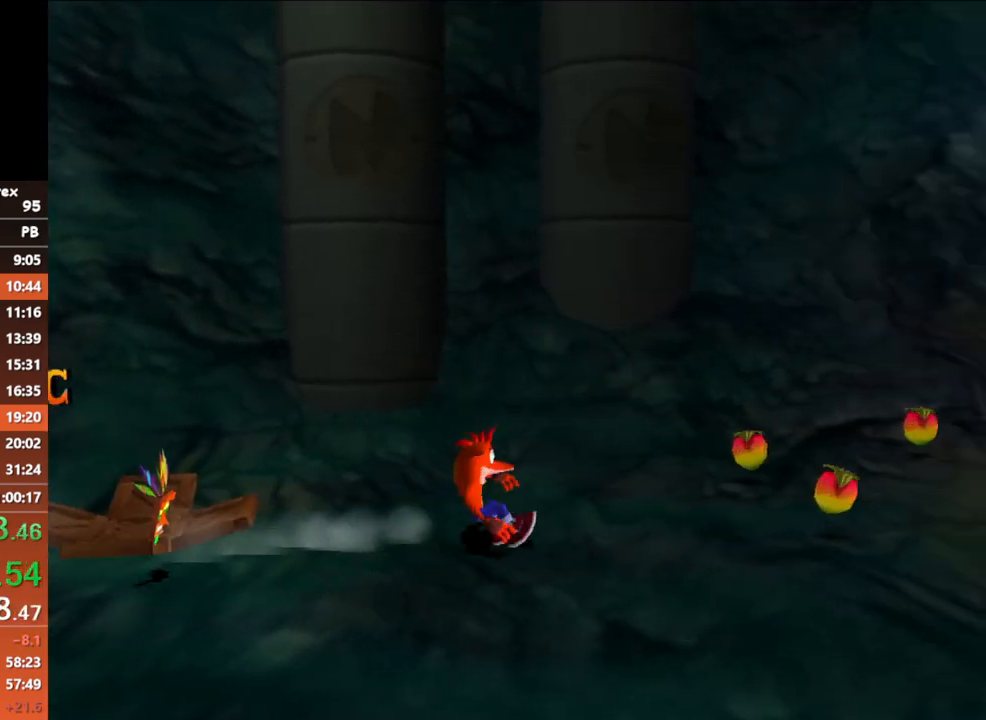
{"buttons": [], "button_events": [[300, "B", "down"], [400, "B", "up"]]}
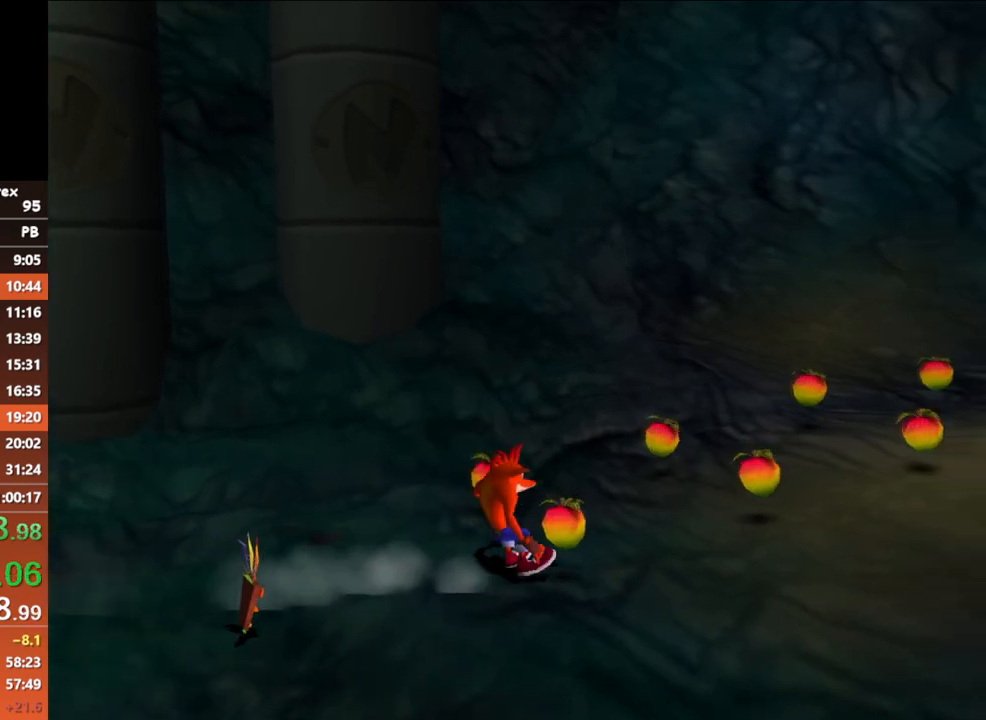
{"buttons": [], "button_events": [[333, "B", "down"], [450, "B", "up"]]}
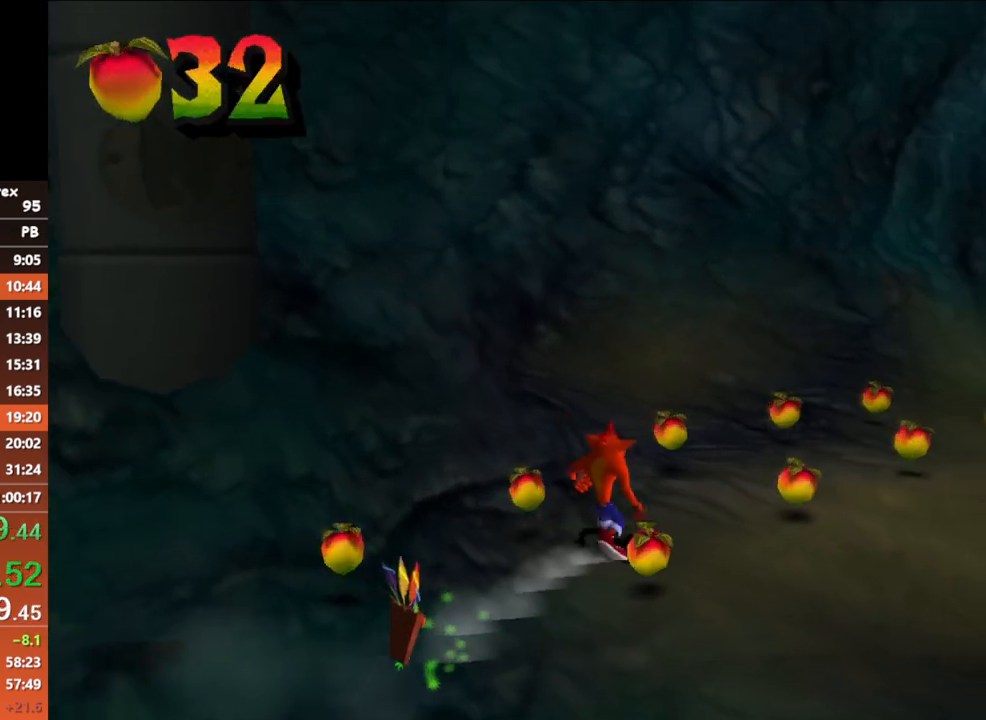
{"buttons": [], "button_events": [[333, "B", "down"], [467, "B", "up"]]}
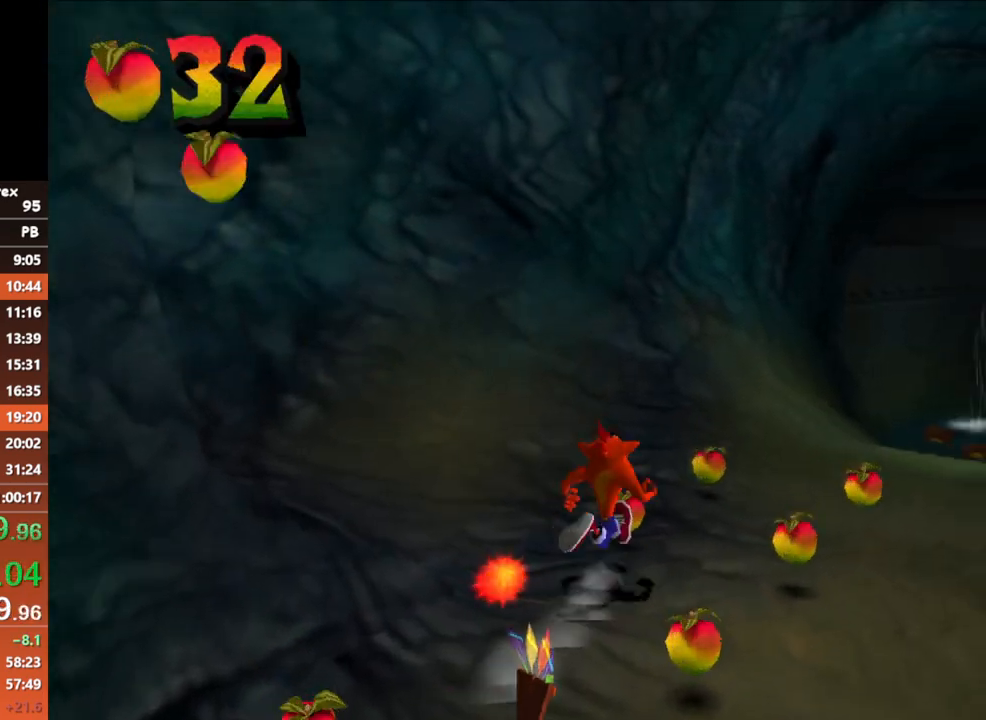
{"buttons": [], "button_events": [[217, "B", "down"], [350, "B", "up"]]}
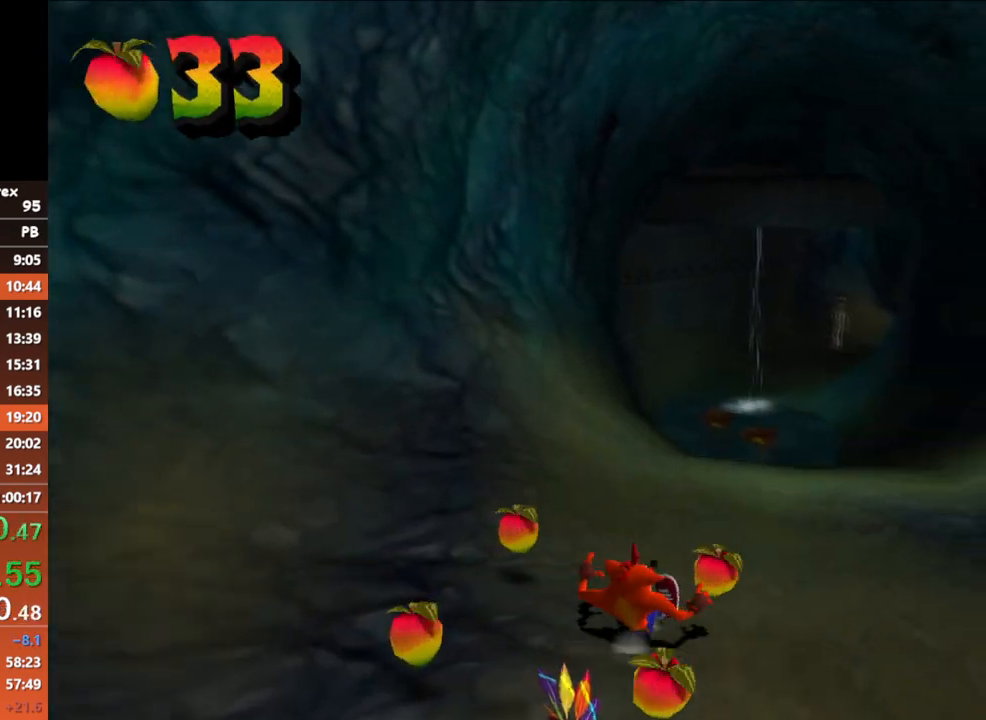
{"buttons": [], "button_events": [[267, "B", "down"], [400, "B", "up"]]}
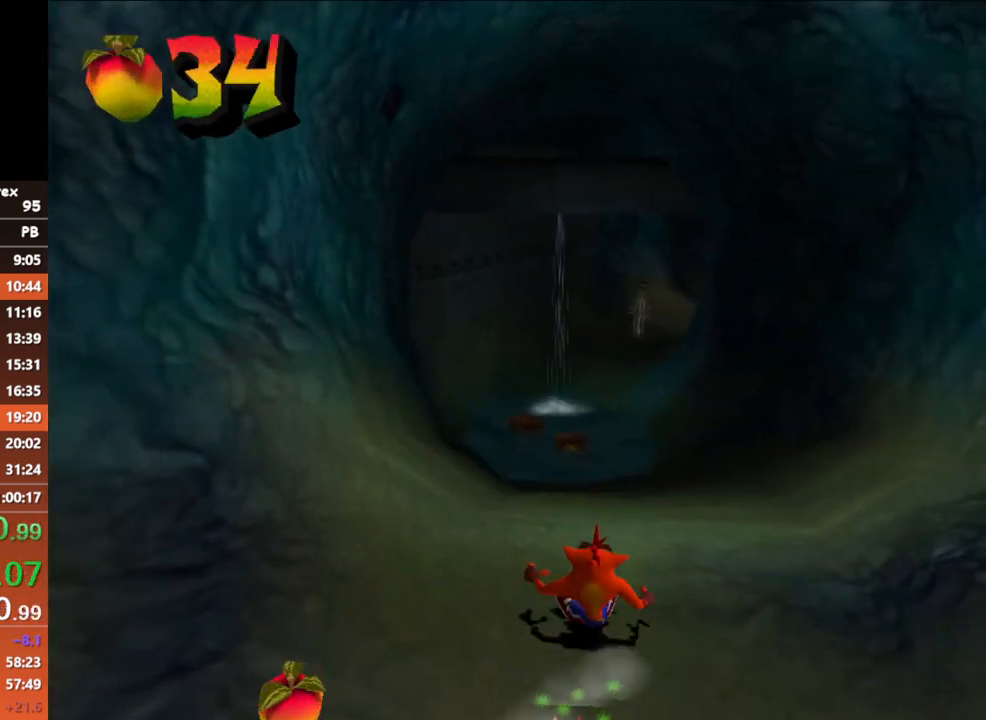
{"buttons": [], "button_events": [[317, "B", "down"], [483, "B", "up"]]}
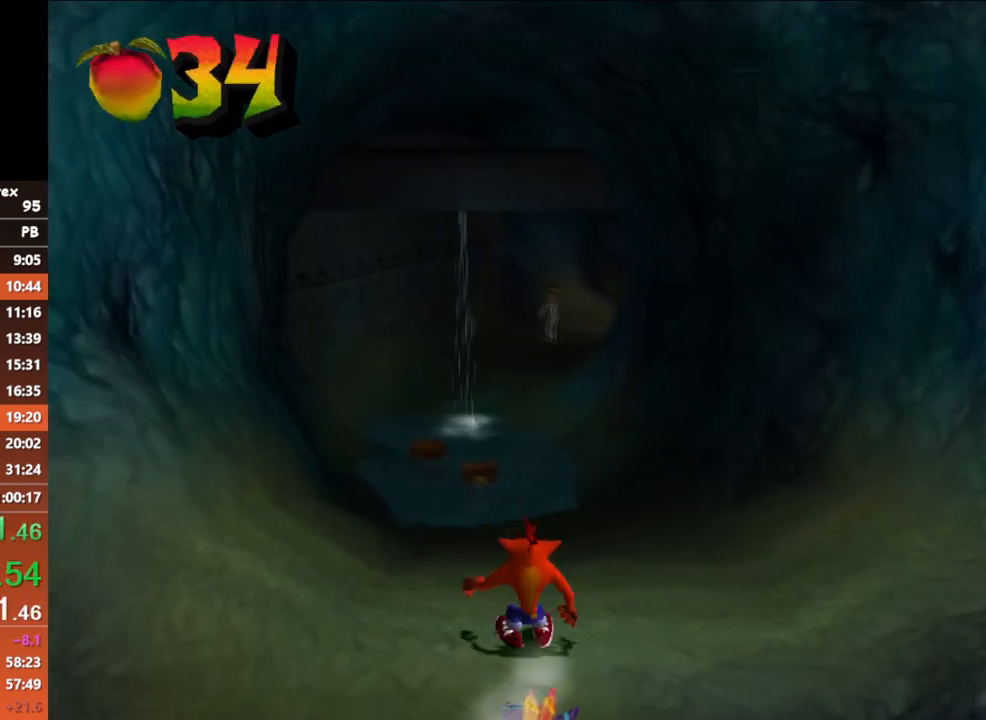
{"buttons": ["B"], "button_events": [[400, "B", "down"]]}
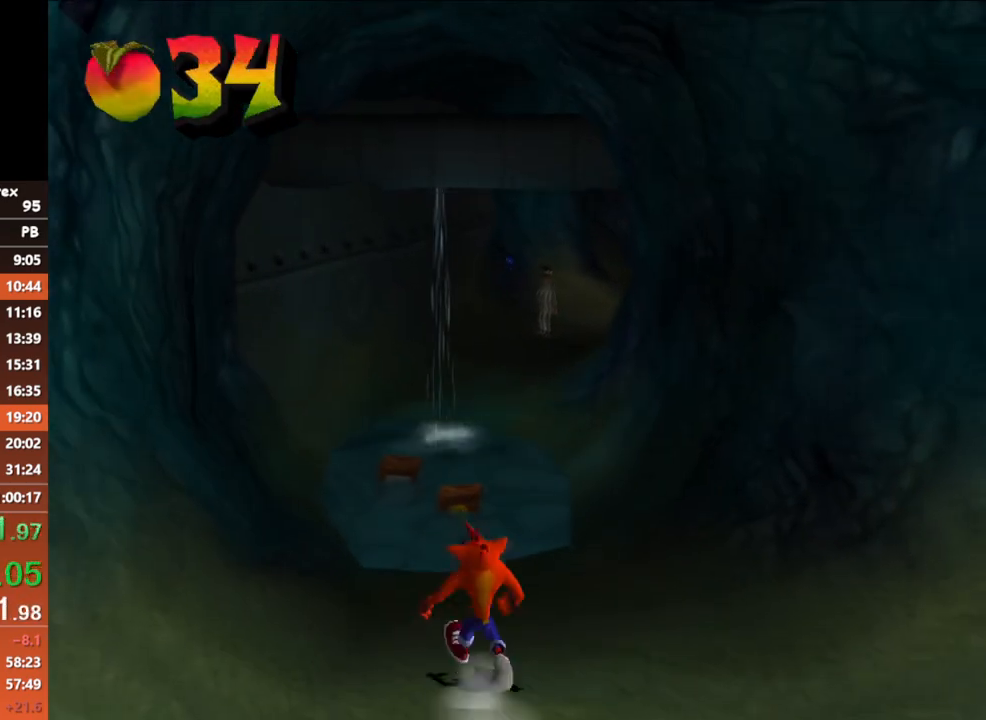
{"buttons": ["B"], "button_events": [[83, "B", "up"], [500, "B", "down"]]}
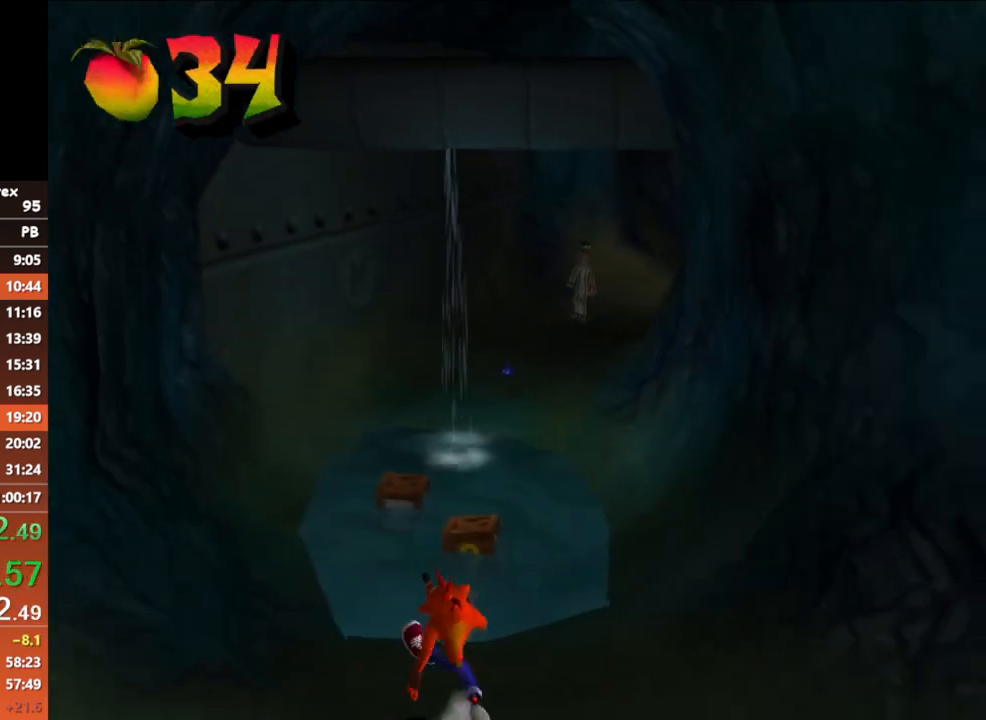
{"buttons": [], "button_events": [[217, "B", "up"]]}
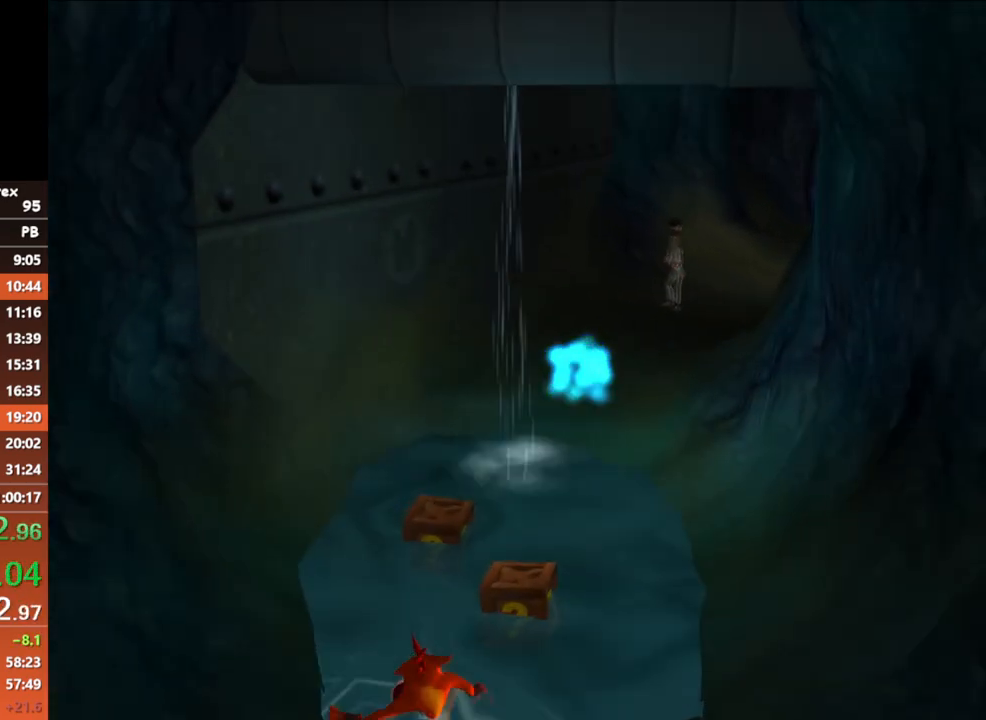
{"buttons": [], "button_events": []}
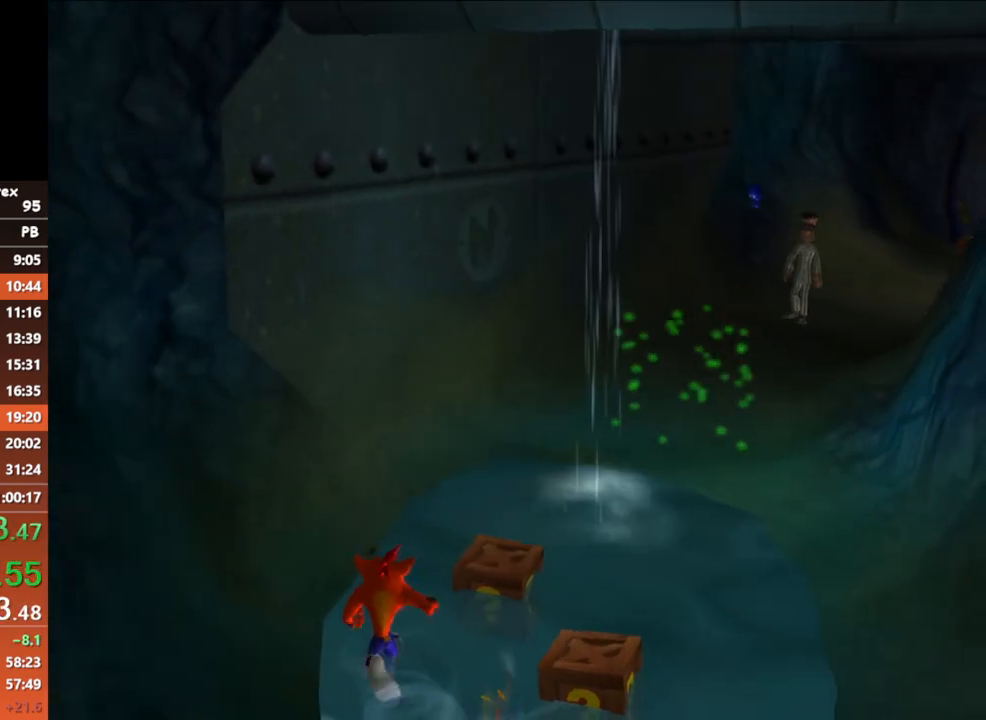
{"buttons": ["B"], "button_events": [[417, "B", "down"]]}
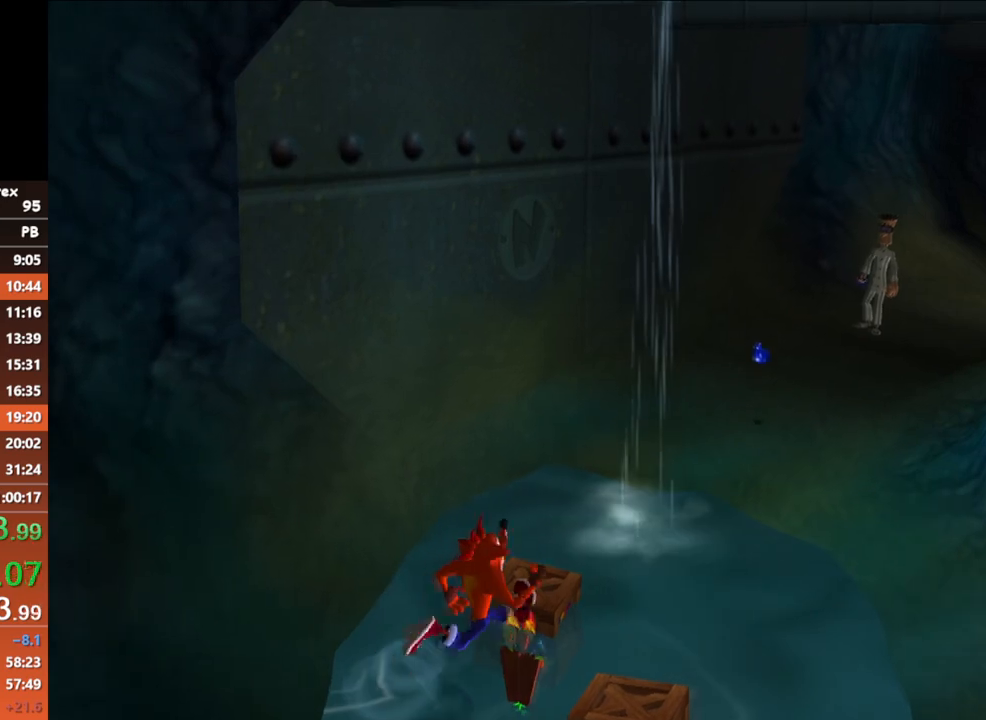
{"buttons": ["B"], "button_events": [[100, "B", "up"], [483, "B", "down"]]}
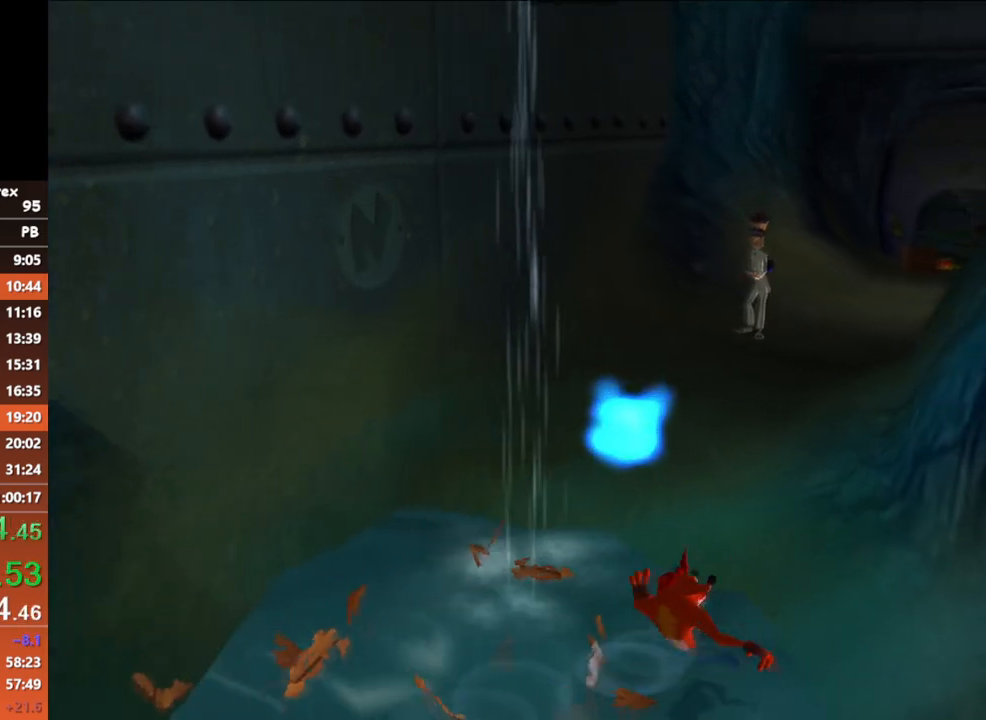
{"buttons": ["B"], "button_events": [[150, "B", "up"], [367, "B", "down"]]}
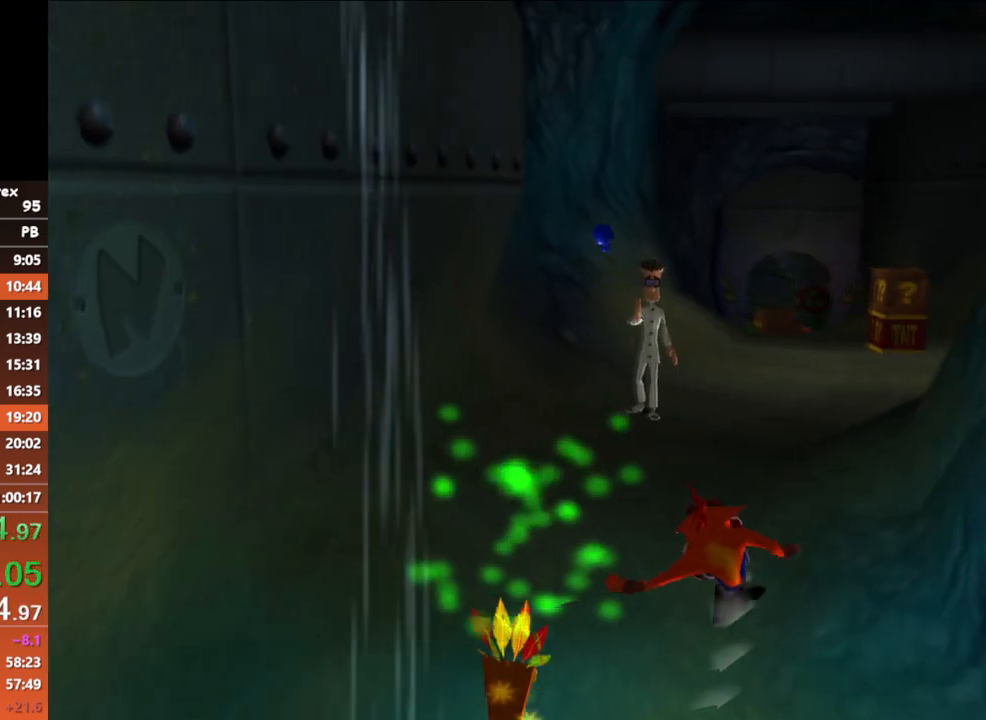
{"buttons": [], "button_events": [[83, "B", "up"], [217, "B", "down"], [350, "B", "up"]]}
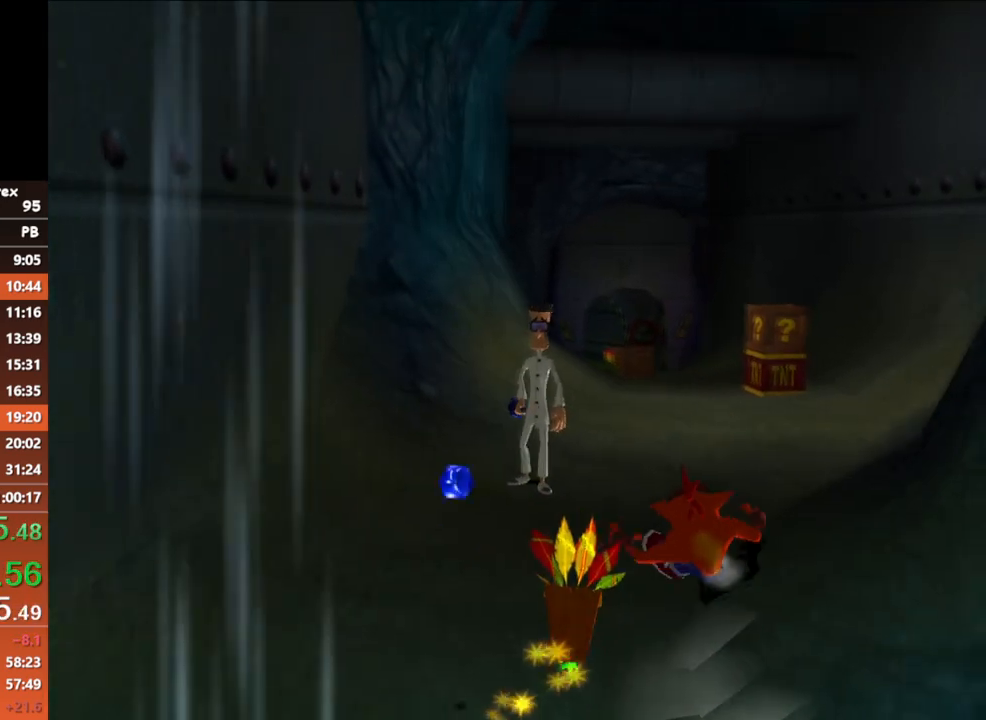
{"buttons": [], "button_events": [[233, "B", "down"], [350, "B", "up"]]}
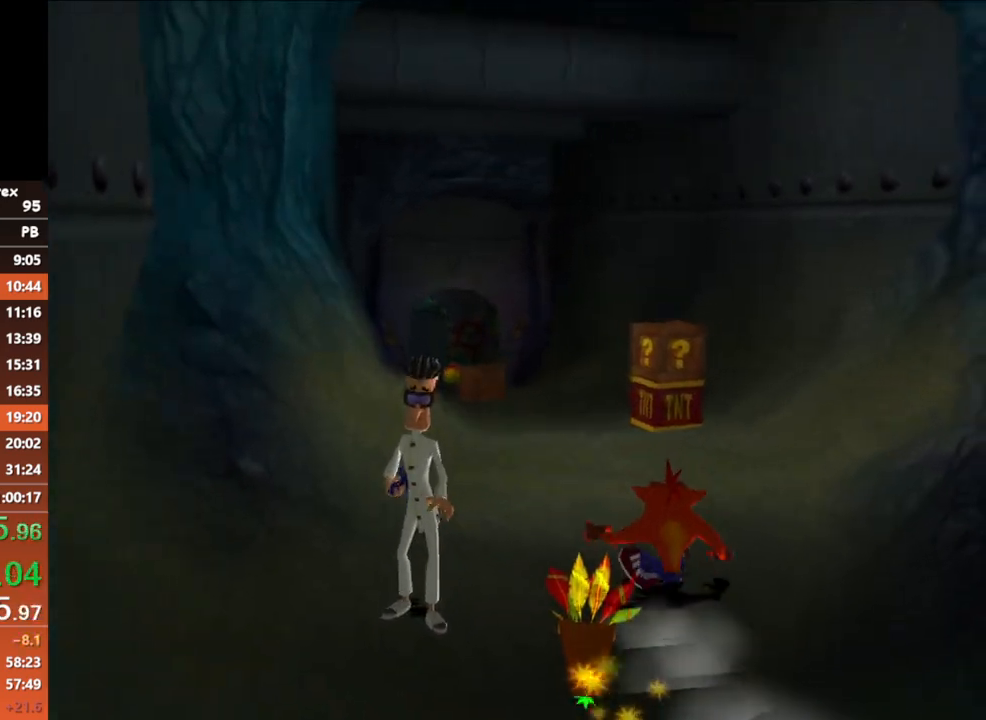
{"buttons": [], "button_events": [[250, "B", "down"], [383, "B", "up"]]}
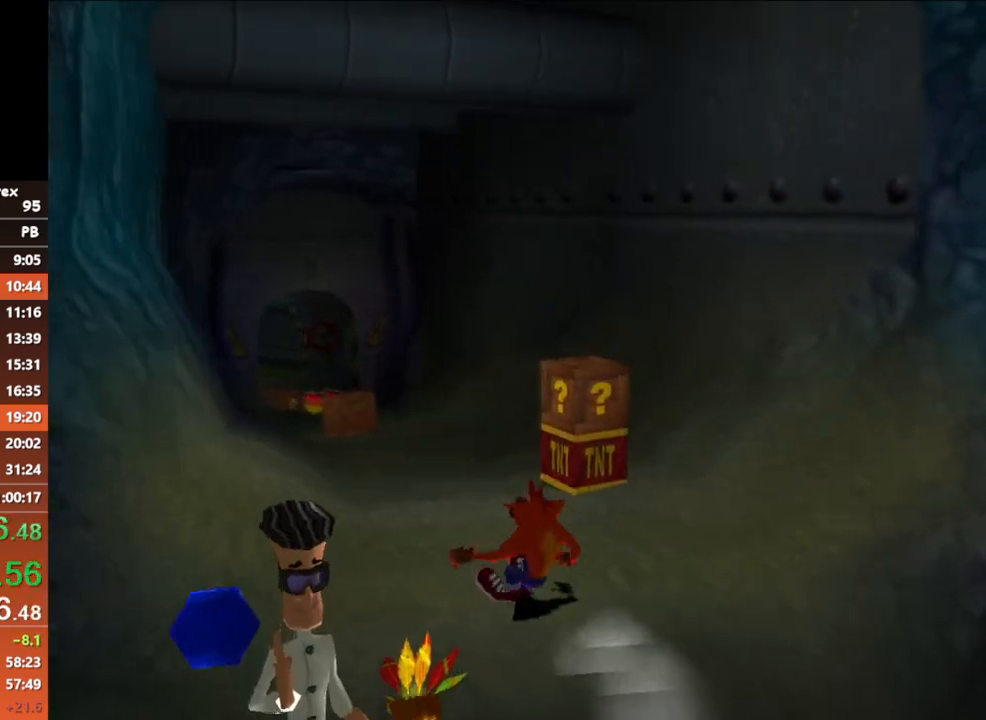
{"buttons": [], "button_events": [[283, "B", "down"], [417, "B", "up"]]}
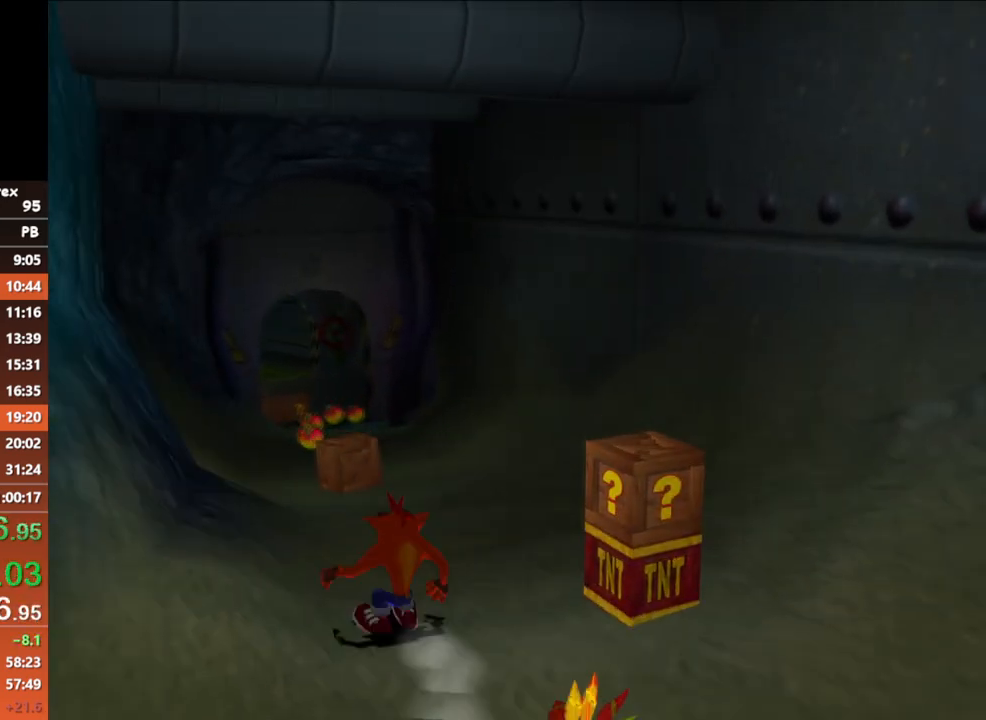
{"buttons": [], "button_events": [[300, "B", "down"], [433, "B", "up"]]}
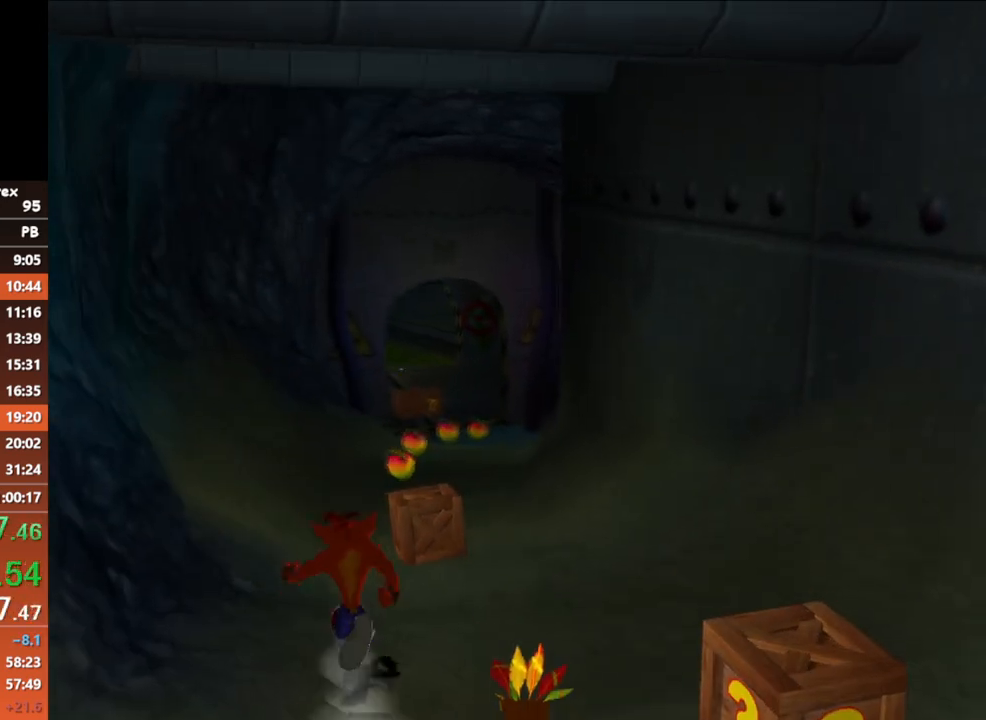
{"buttons": [], "button_events": [[233, "B", "down"], [383, "B", "up"]]}
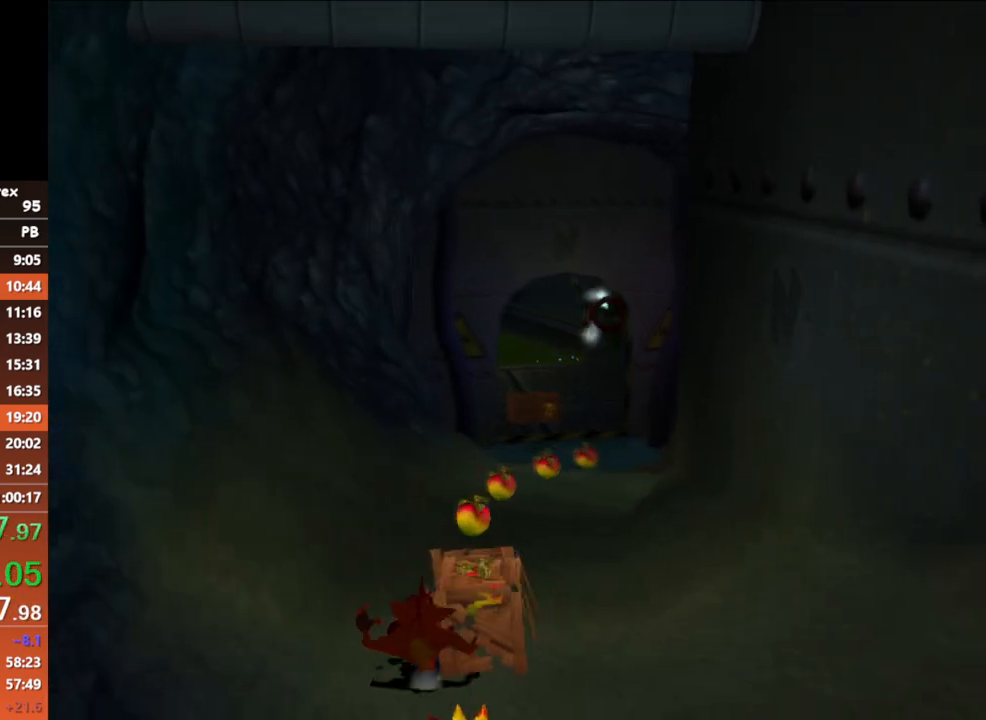
{"buttons": [], "button_events": [[250, "B", "down"], [417, "B", "up"]]}
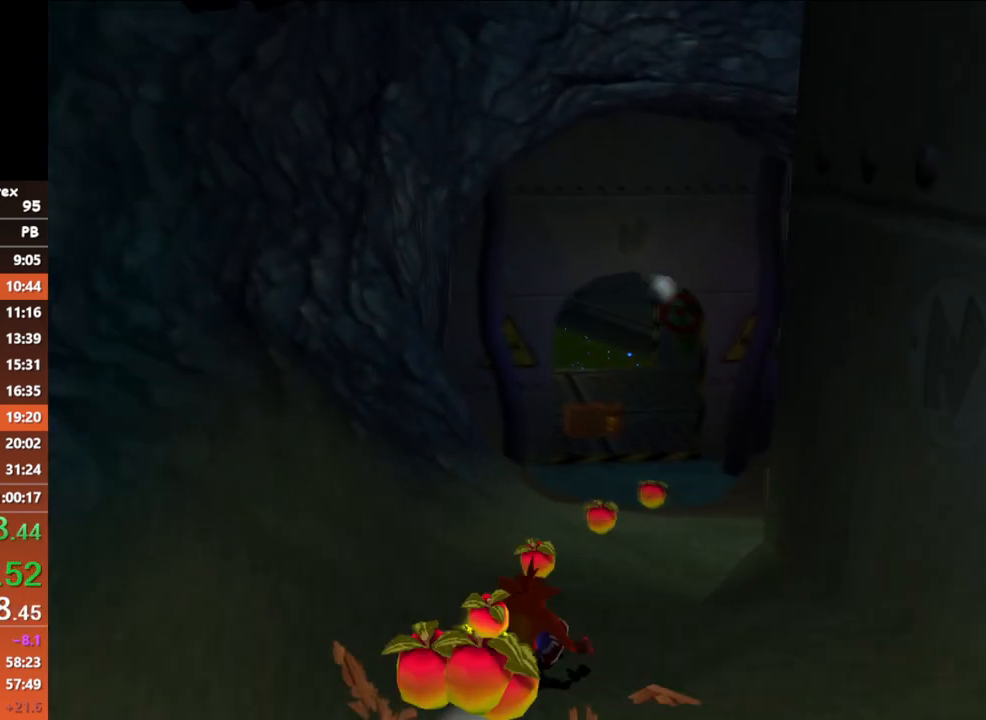
{"buttons": [], "button_events": [[267, "B", "down"], [417, "B", "up"]]}
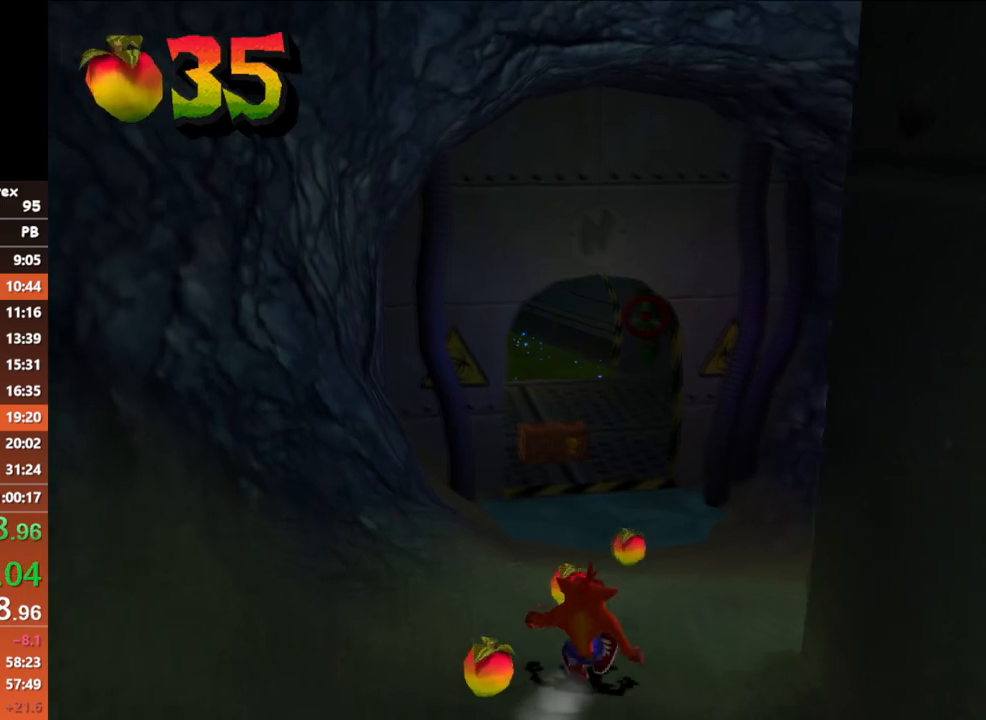
{"buttons": [], "button_events": [[317, "B", "down"], [450, "B", "up"]]}